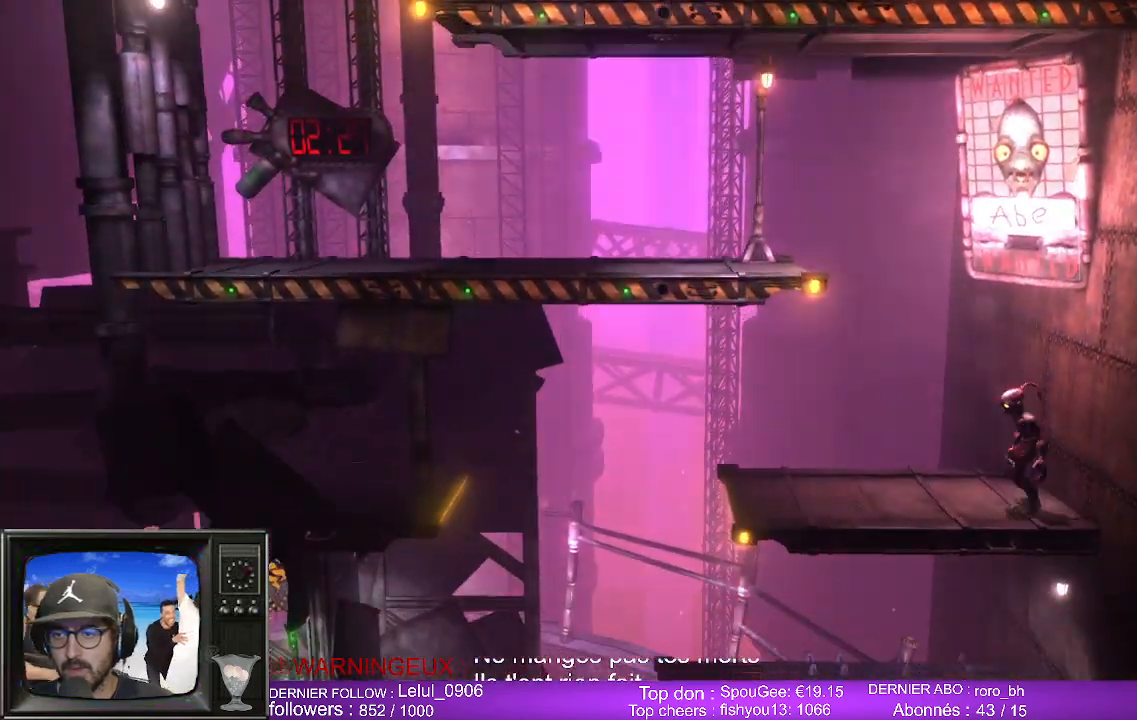
Gameplay with a controller (Xbox layout); each line is a JSON object with the inputs held at the frame after it. "events" lists button and stick changes between this image and that frame as [ms after this image, input, new state], when the widget could be followed in between.
{"buttons": [], "left_stick": "left", "right_stick": "center", "events": []}
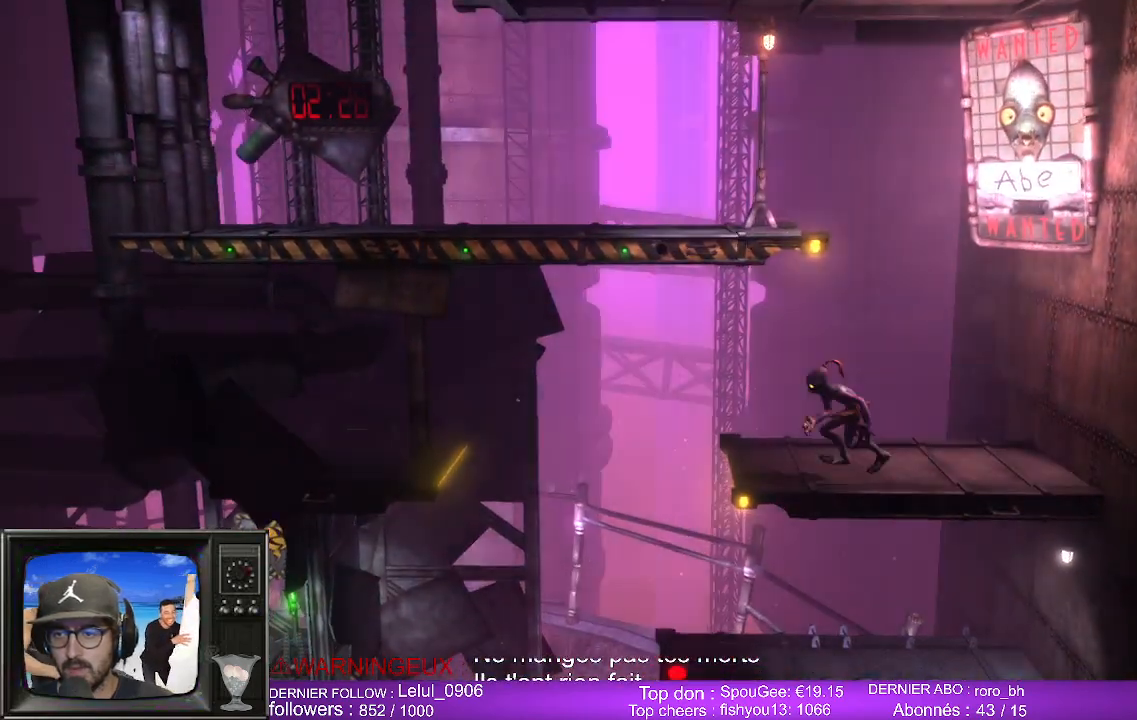
{"buttons": [], "left_stick": "left", "right_stick": "center", "events": [[183, "A", "down"], [483, "A", "up"]]}
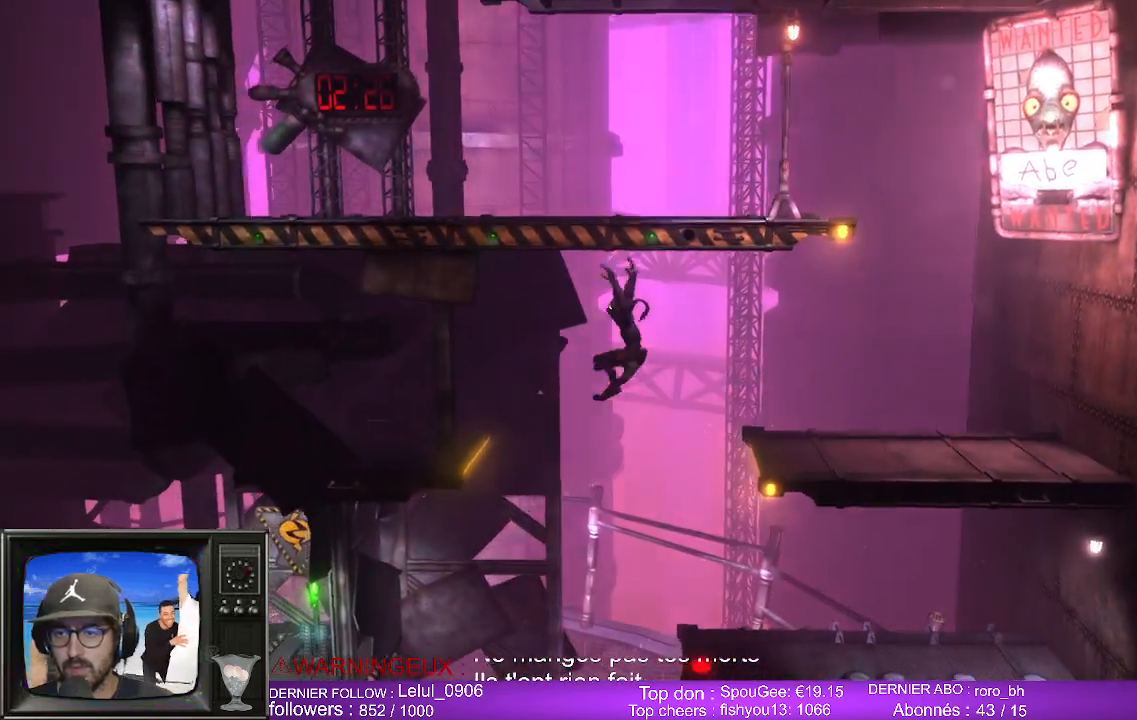
{"buttons": ["A"], "left_stick": "left", "right_stick": "center", "events": [[367, "A", "down"]]}
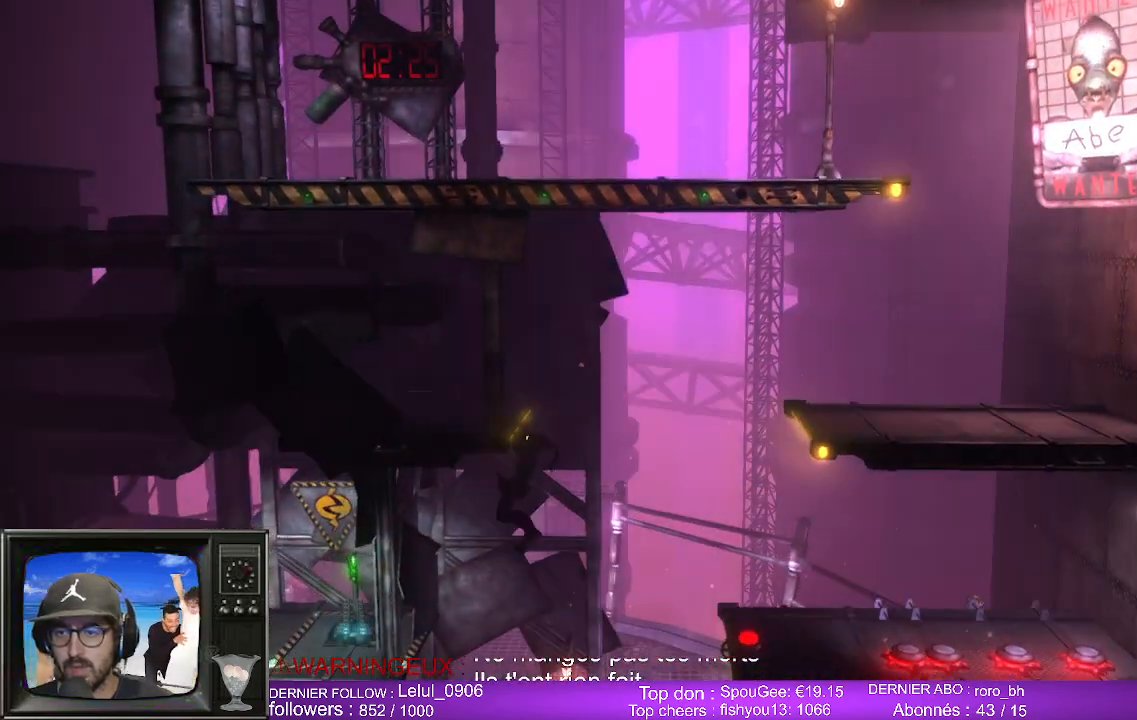
{"buttons": ["B"], "left_stick": "left", "right_stick": "center", "events": [[17, "A", "up"], [450, "B", "down"]]}
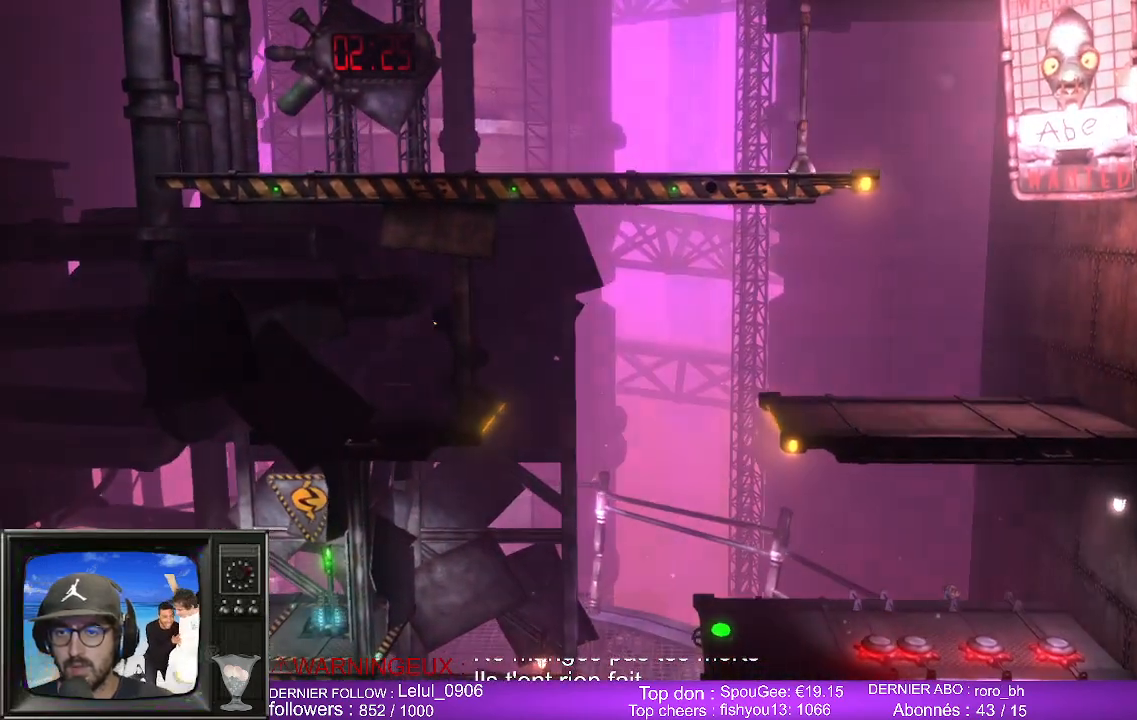
{"buttons": [], "left_stick": "left", "right_stick": "center", "events": [[83, "B", "up"], [267, "B", "down"], [367, "B", "up"]]}
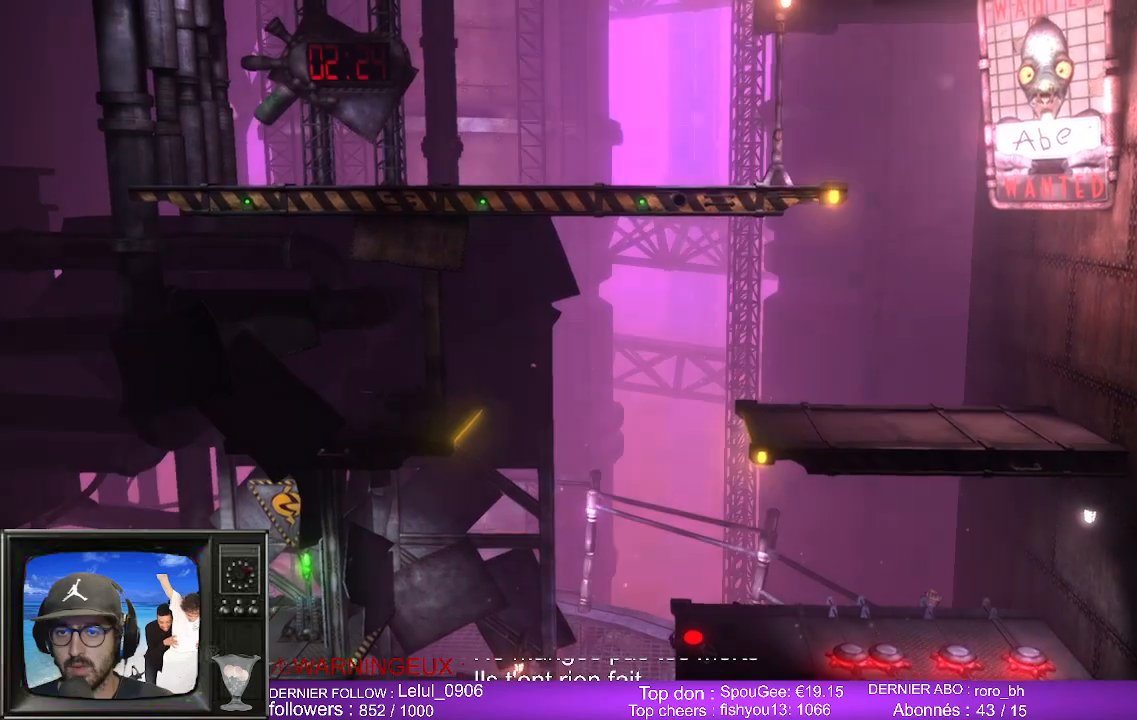
{"buttons": [], "left_stick": "left", "right_stick": "center", "events": []}
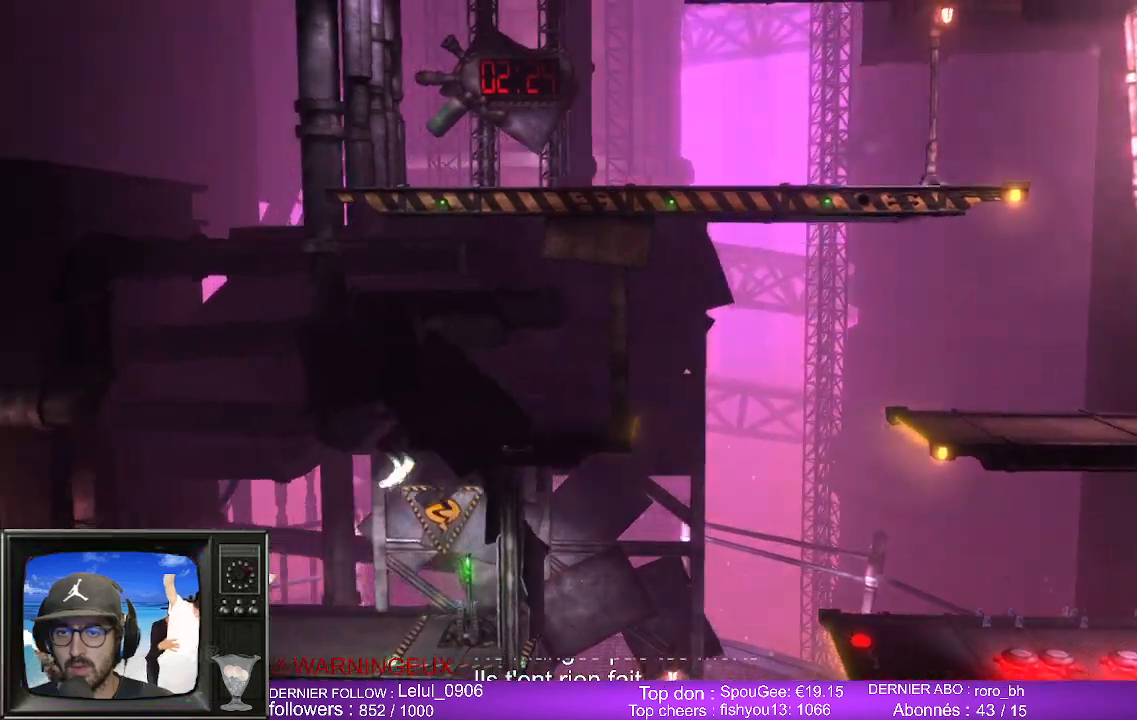
{"buttons": [], "left_stick": "center", "right_stick": "center", "events": [[200, "left_stick", "center"], [267, "left_stick", "right"], [467, "left_stick", "center"]]}
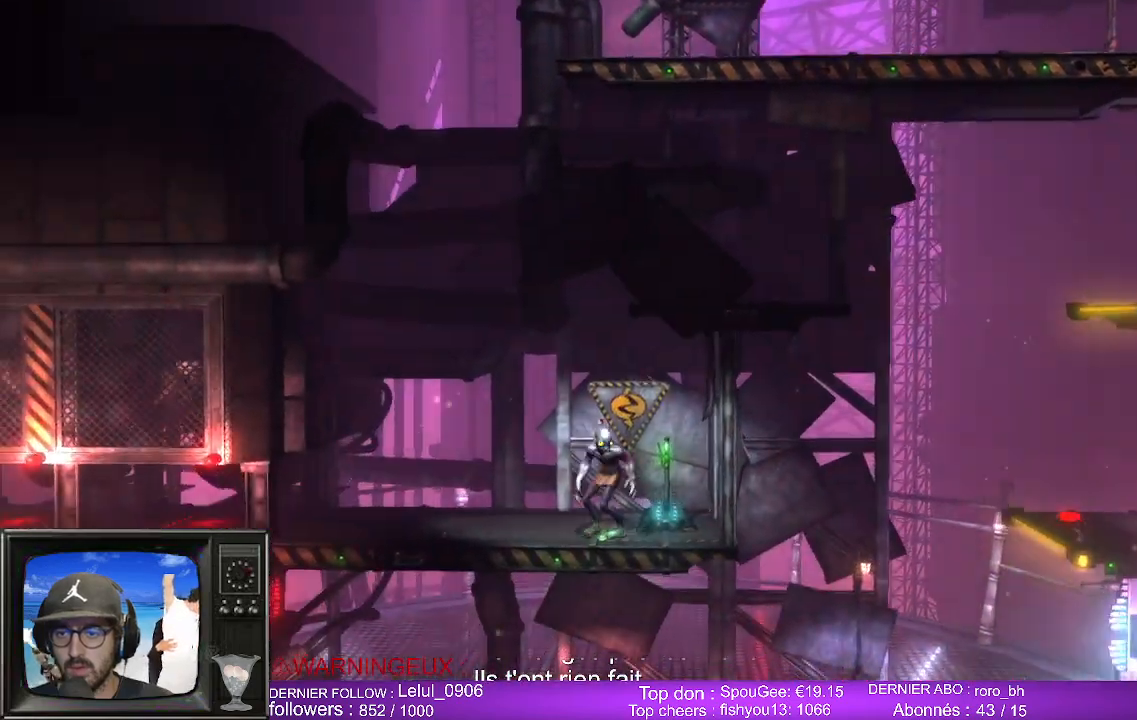
{"buttons": [], "left_stick": "center", "right_stick": "center", "events": [[183, "X", "down"], [350, "X", "up"]]}
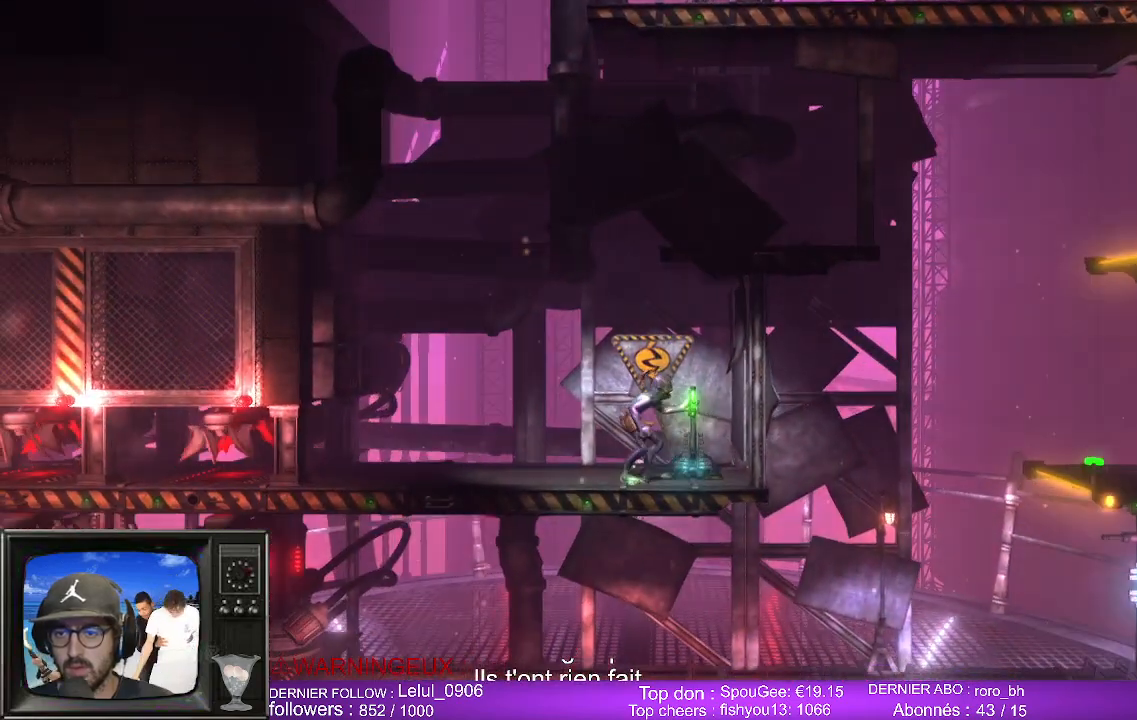
{"buttons": [], "left_stick": "left", "right_stick": "center", "events": [[100, "left_stick", "left"]]}
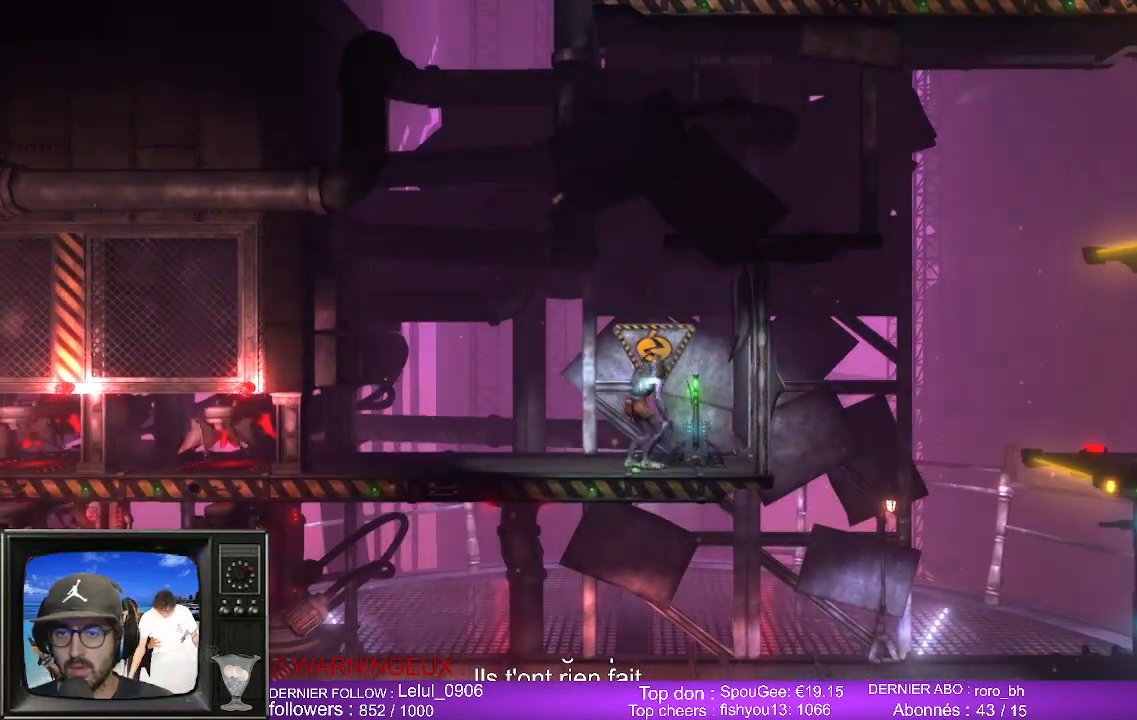
{"buttons": [], "left_stick": "left", "right_stick": "center", "events": []}
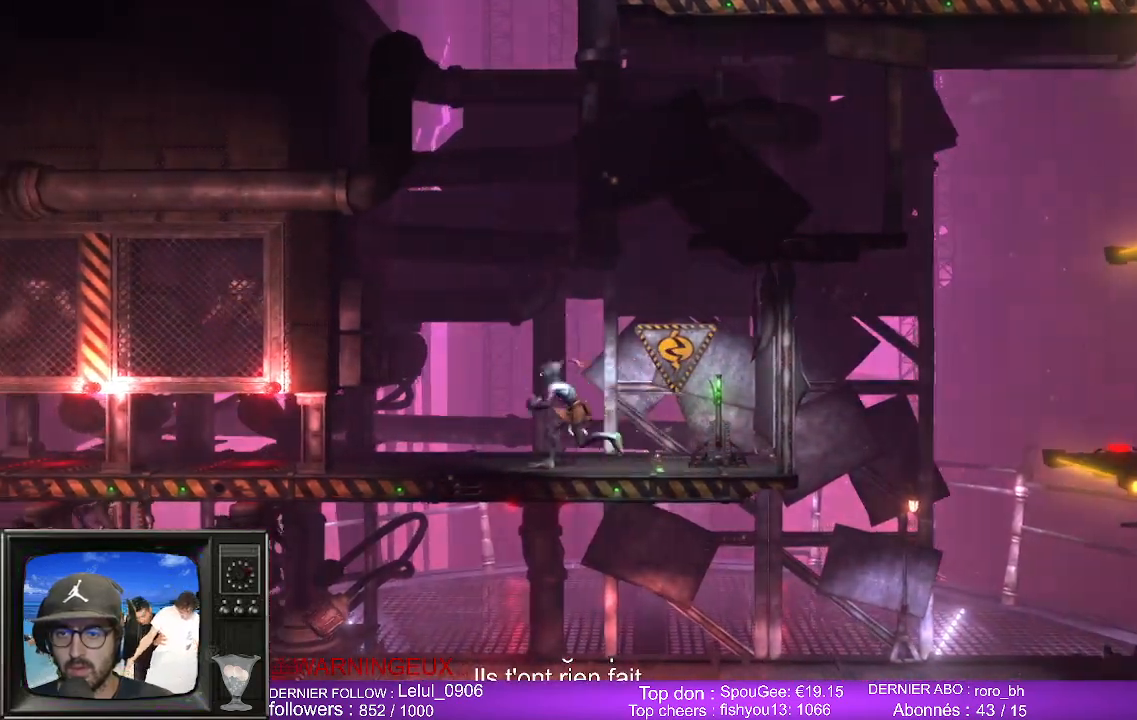
{"buttons": [], "left_stick": "center", "right_stick": "center", "events": [[267, "B", "down"], [283, "left_stick", "center"], [367, "B", "up"]]}
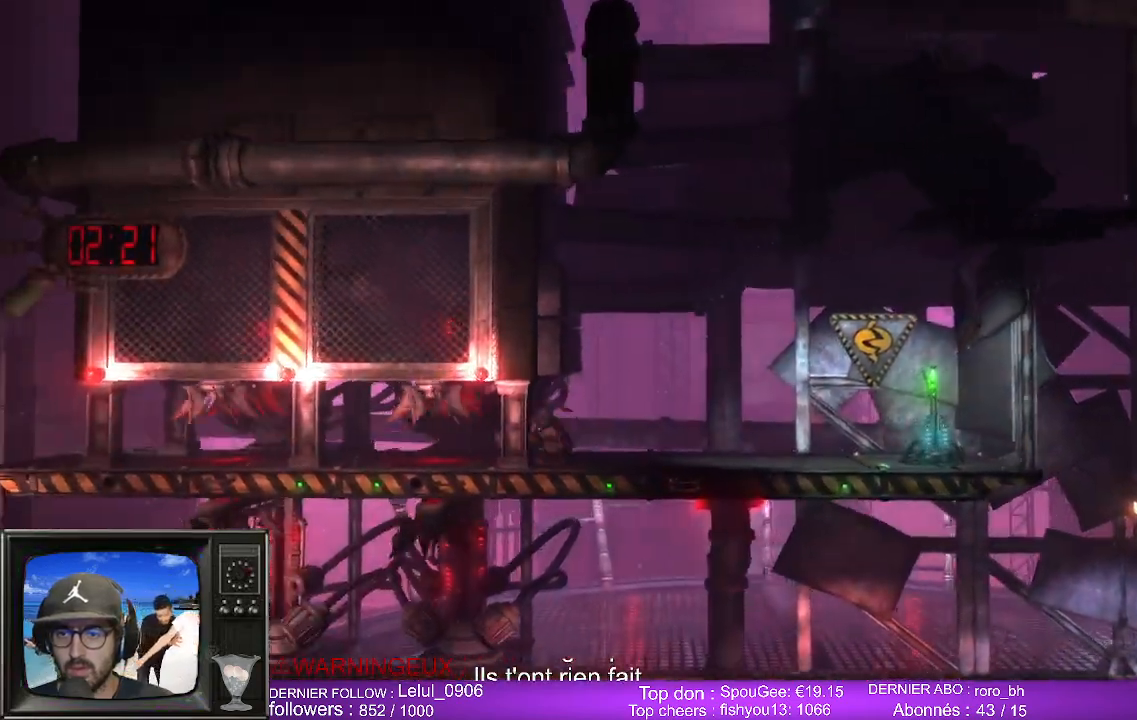
{"buttons": [], "left_stick": "center", "right_stick": "center", "events": []}
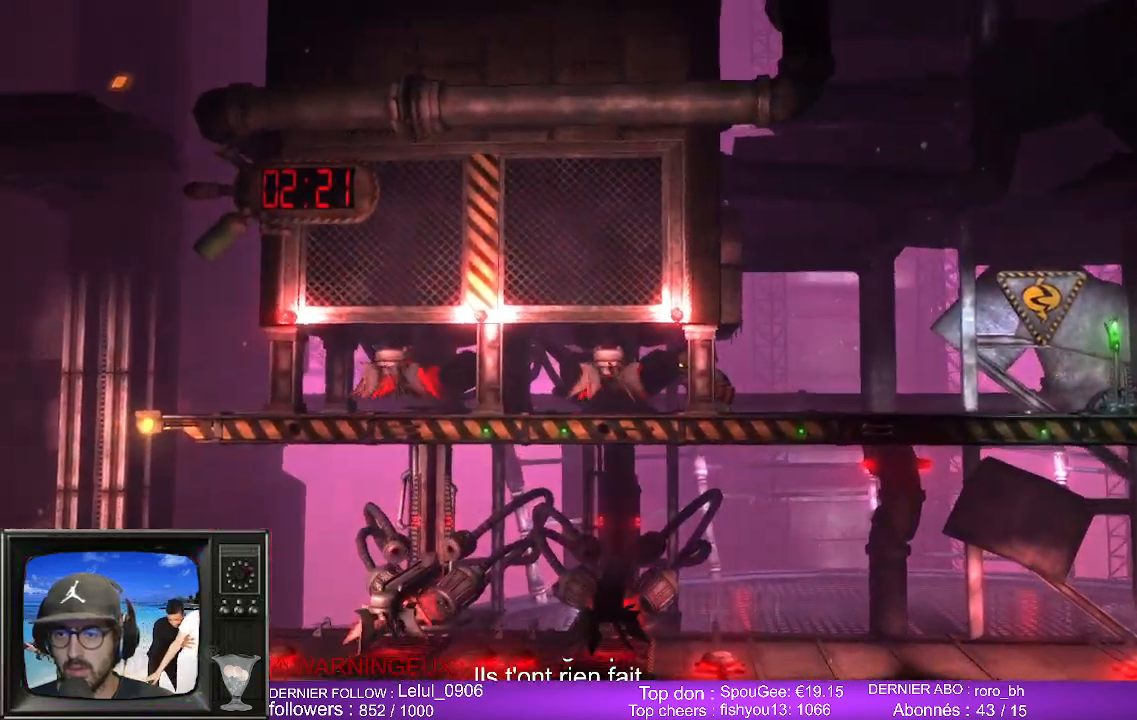
{"buttons": [], "left_stick": "center", "right_stick": "center", "events": []}
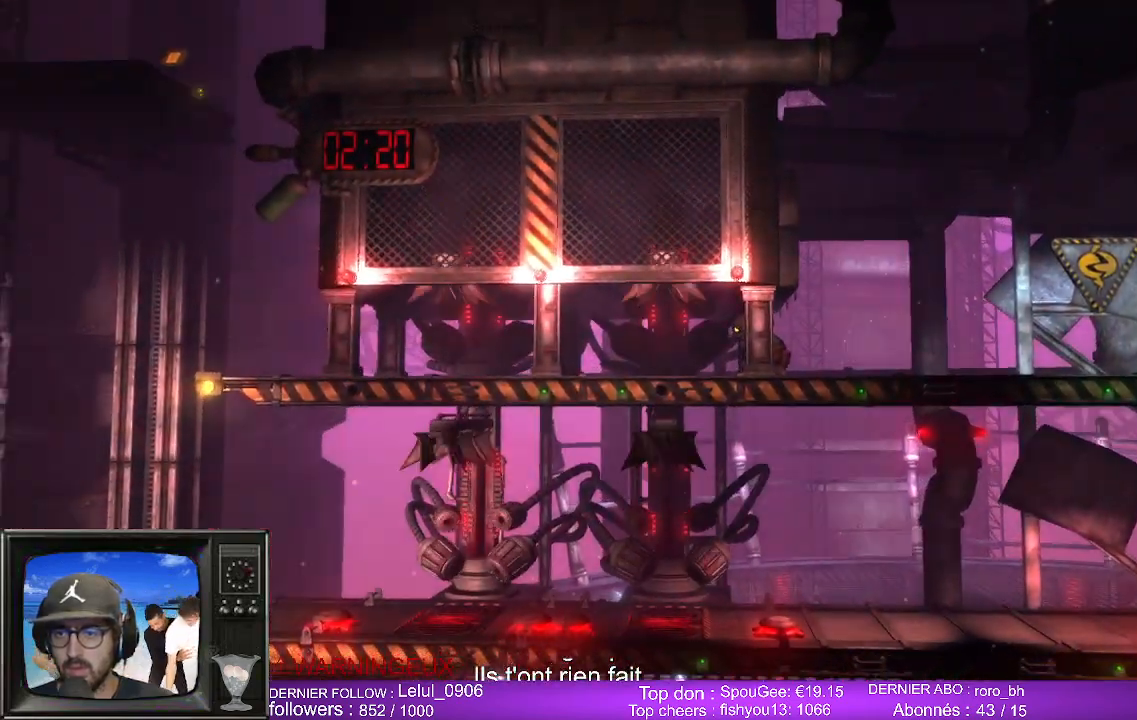
{"buttons": [], "left_stick": "center", "right_stick": "center", "events": []}
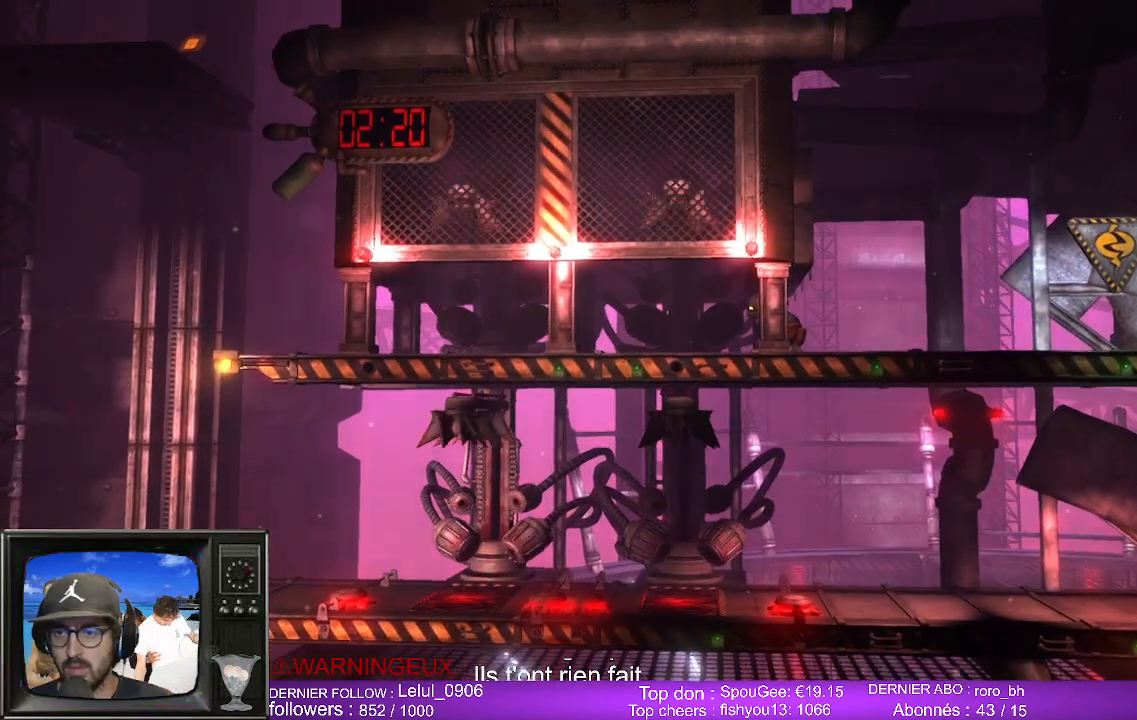
{"buttons": [], "left_stick": "left", "right_stick": "center", "events": [[383, "left_stick", "left"]]}
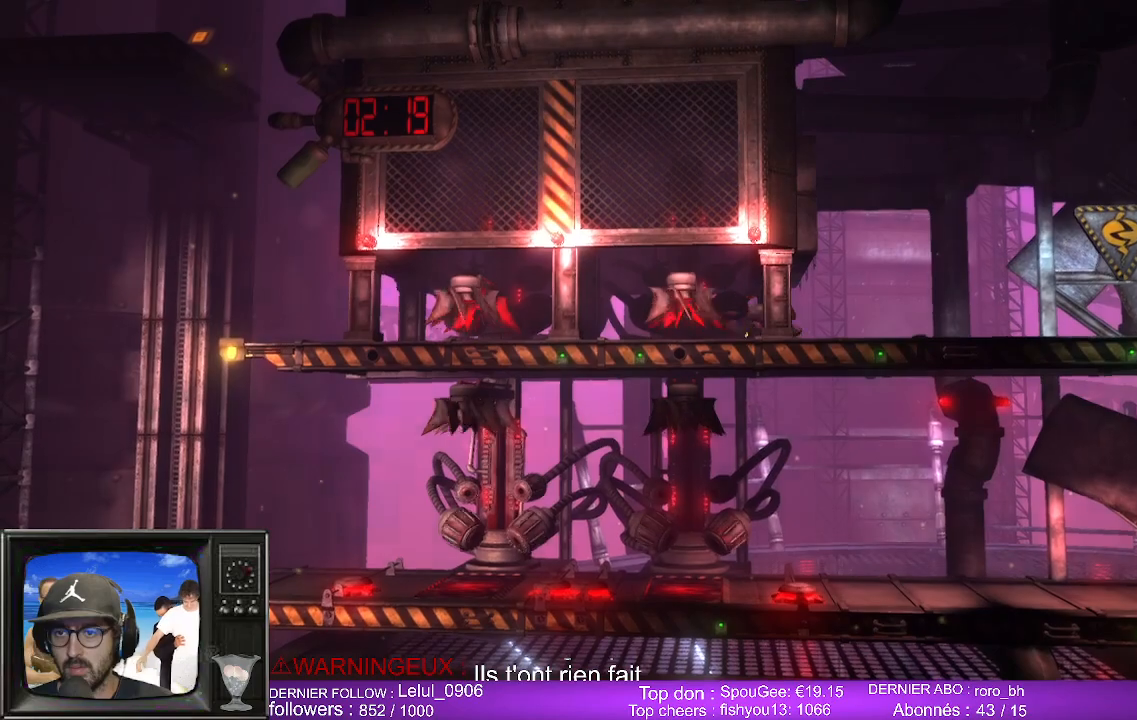
{"buttons": [], "left_stick": "center", "right_stick": "center", "events": [[483, "left_stick", "center"]]}
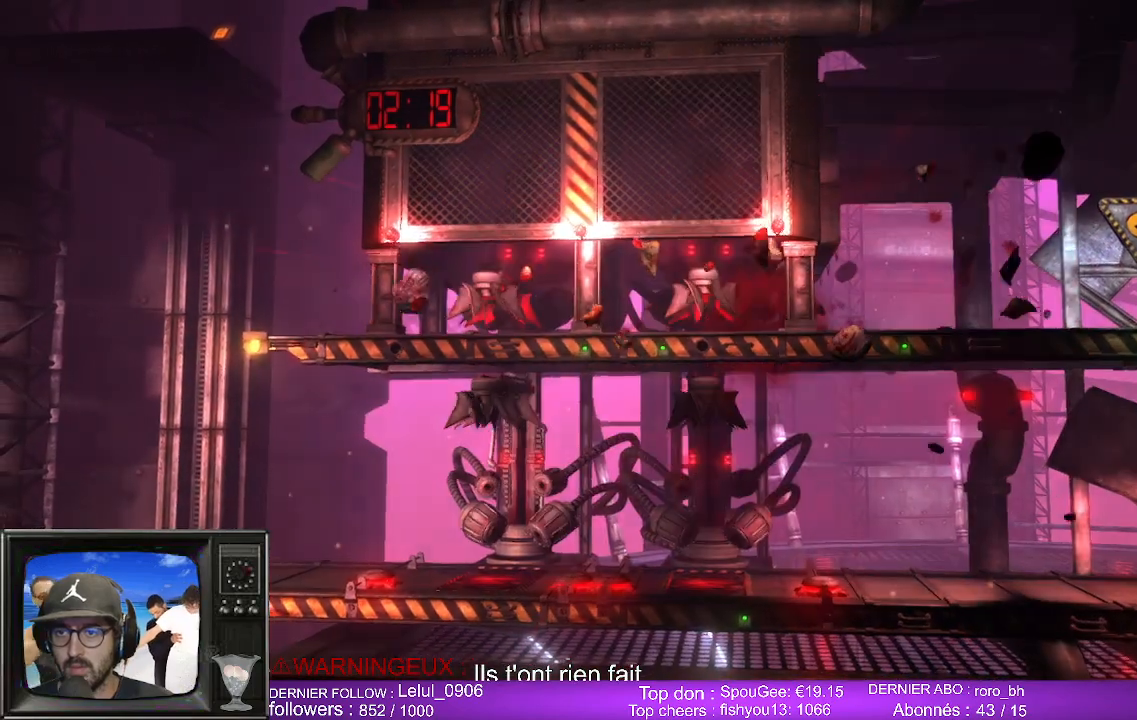
{"buttons": [], "left_stick": "center", "right_stick": "center", "events": []}
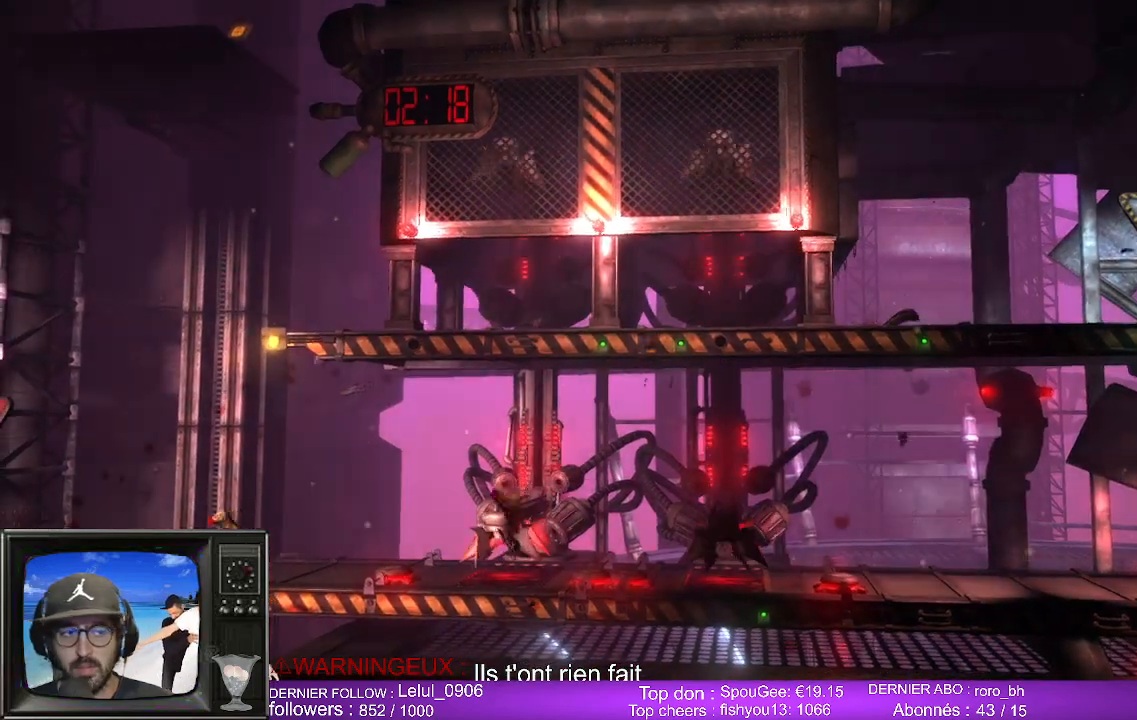
{"buttons": [], "left_stick": "center", "right_stick": "center", "events": []}
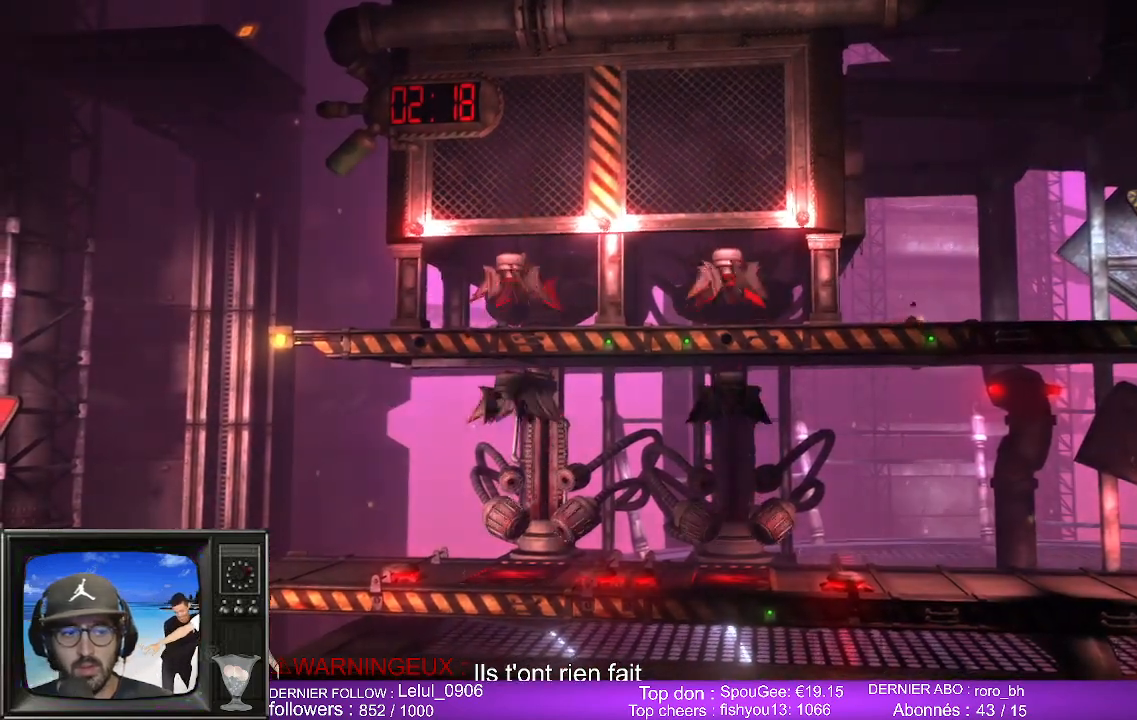
{"buttons": [], "left_stick": "center", "right_stick": "center", "events": []}
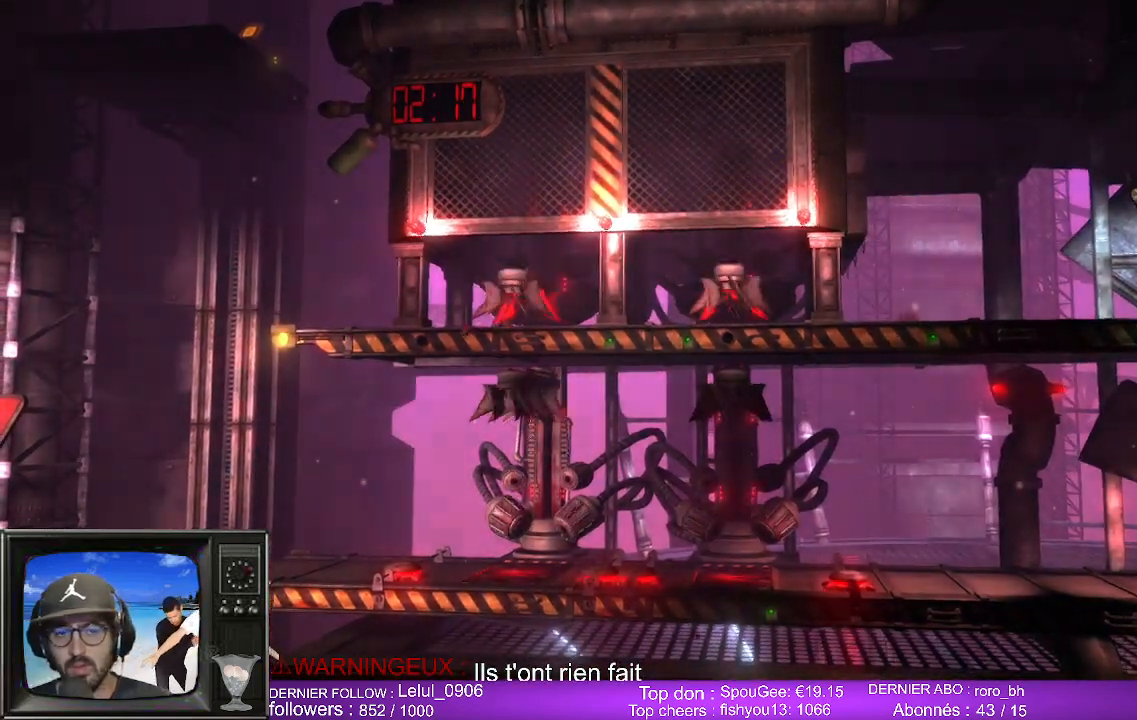
{"buttons": [], "left_stick": "center", "right_stick": "center", "events": []}
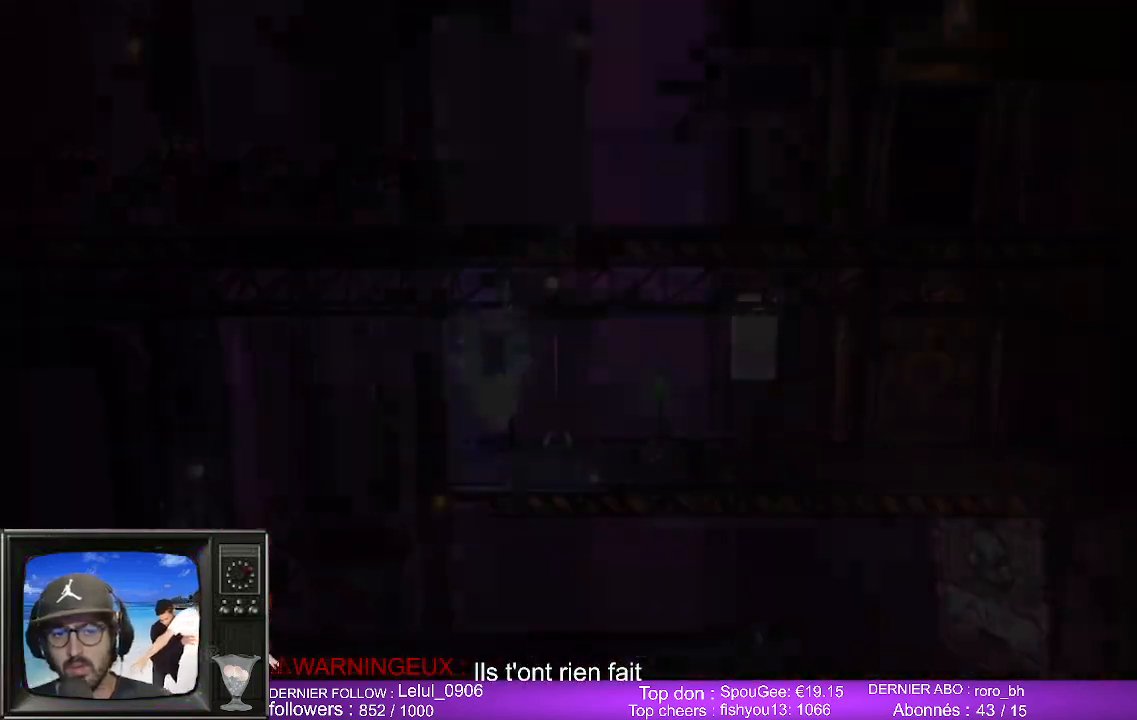
{"buttons": [], "left_stick": "center", "right_stick": "center", "events": []}
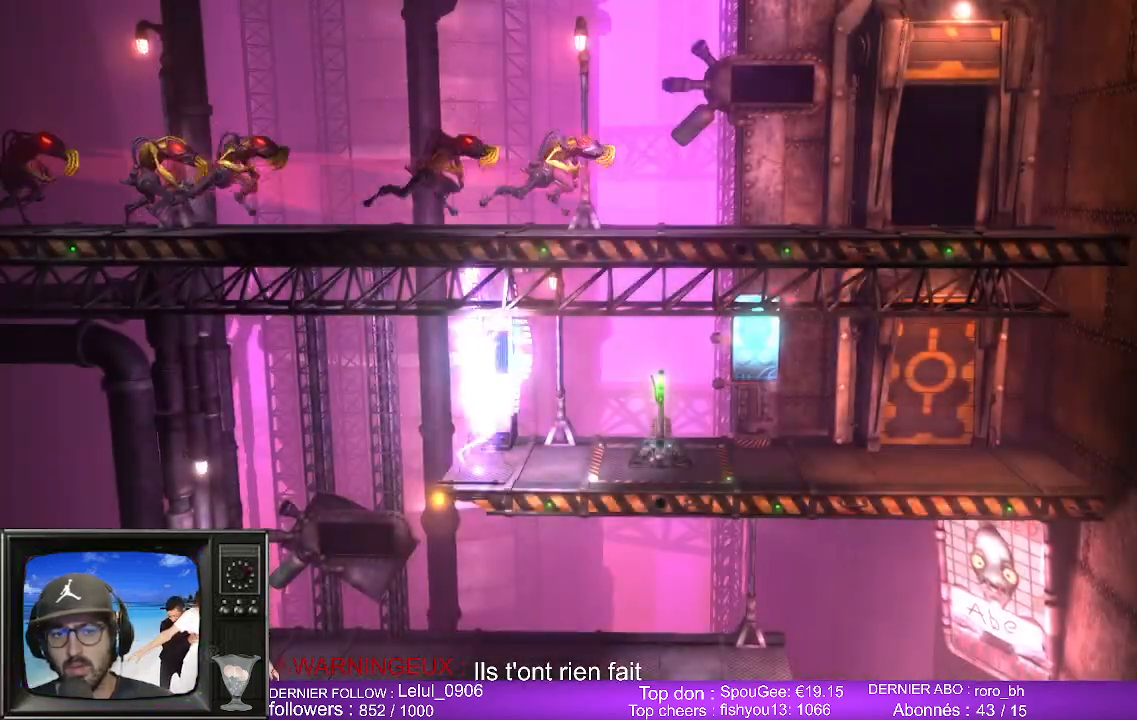
{"buttons": [], "left_stick": "center", "right_stick": "center", "events": []}
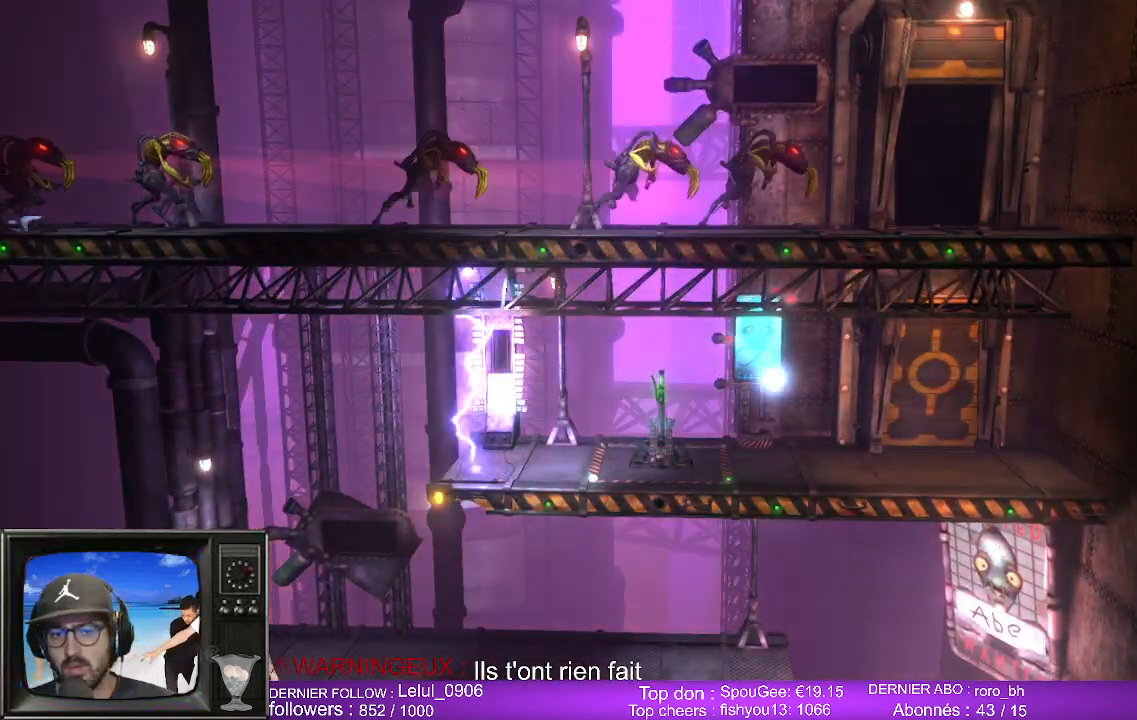
{"buttons": [], "left_stick": "center", "right_stick": "center", "events": []}
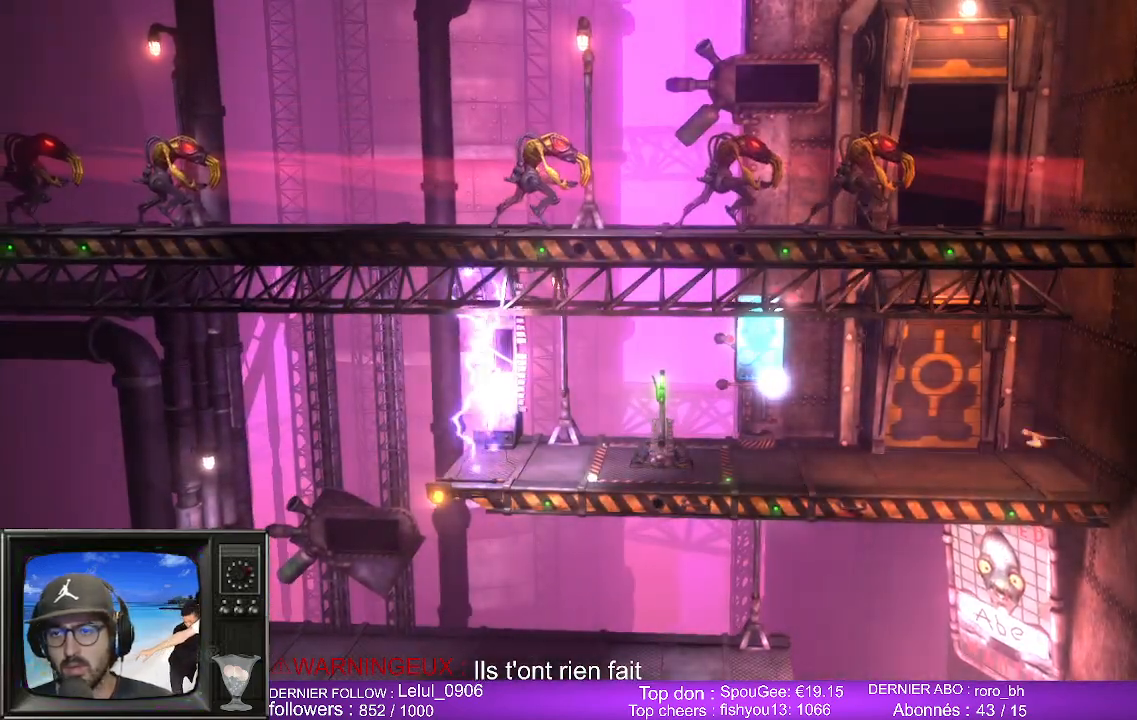
{"buttons": [], "left_stick": "center", "right_stick": "center", "events": []}